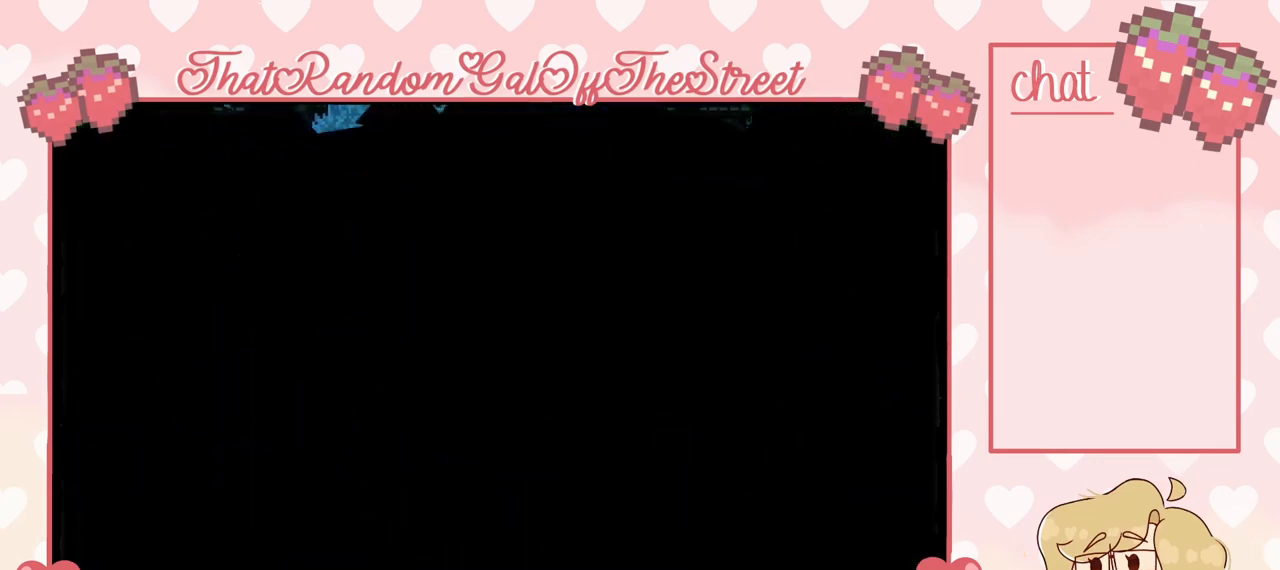
Gameplay with a controller (Xbox layout); each line is a JSON object with the inputs held at the frame after it. "events" lists button and stick changes between this image and that frame as [ms after this image, input, new state], when the widget could be followed in between.
{"buttons": [], "left_stick": "center", "right_stick": "center", "events": [[33, "left_stick", "center"]]}
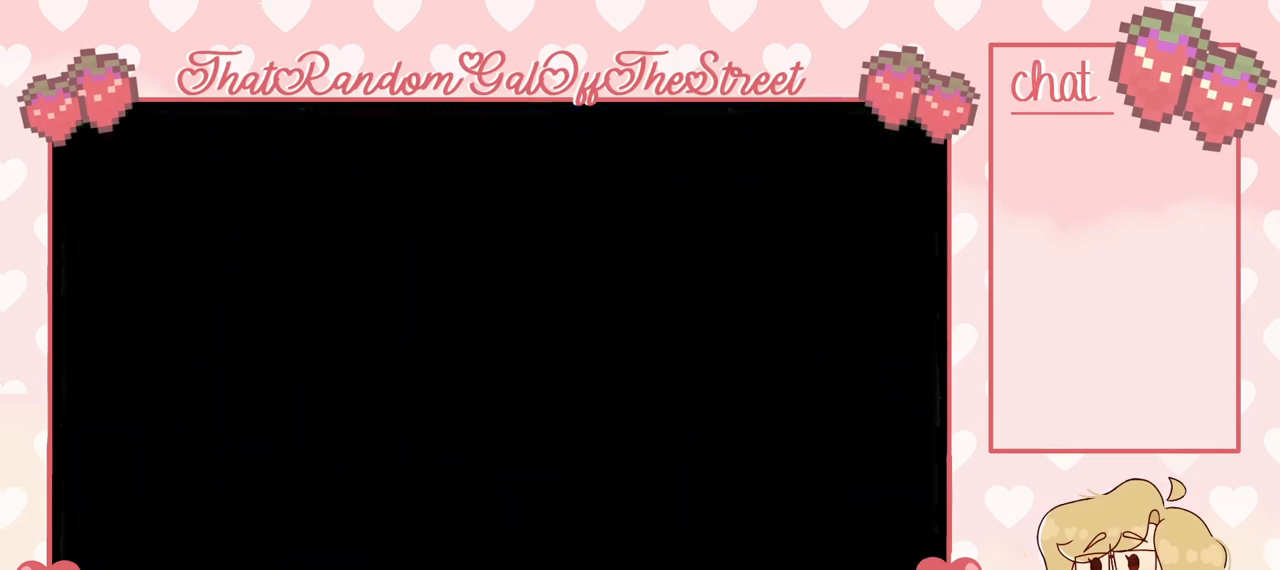
{"buttons": [], "left_stick": "center", "right_stick": "center", "events": []}
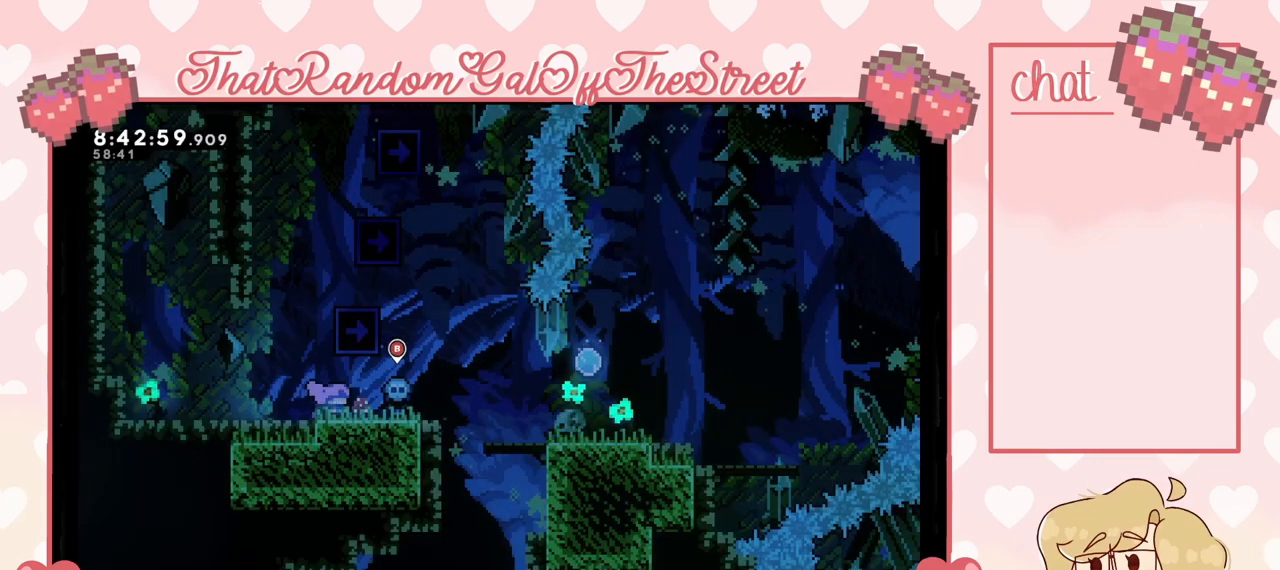
{"buttons": [], "left_stick": "right", "right_stick": "center", "events": [[200, "left_stick", "right"], [333, "A", "down"], [400, "A", "up"]]}
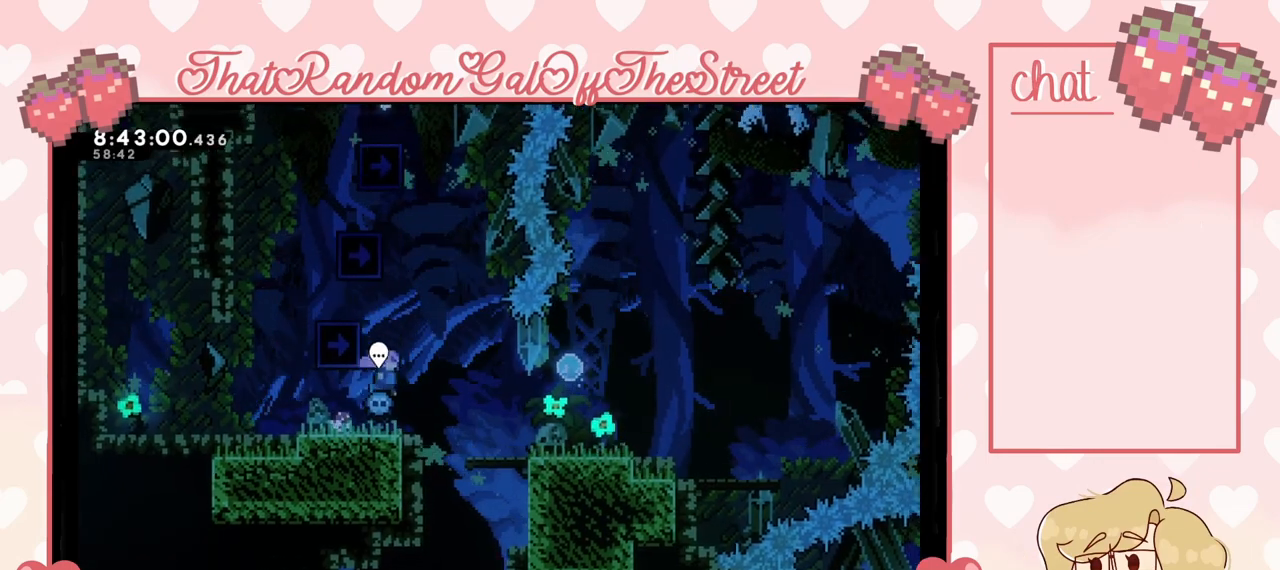
{"buttons": [], "left_stick": "center", "right_stick": "center", "events": [[200, "left_stick", "center"]]}
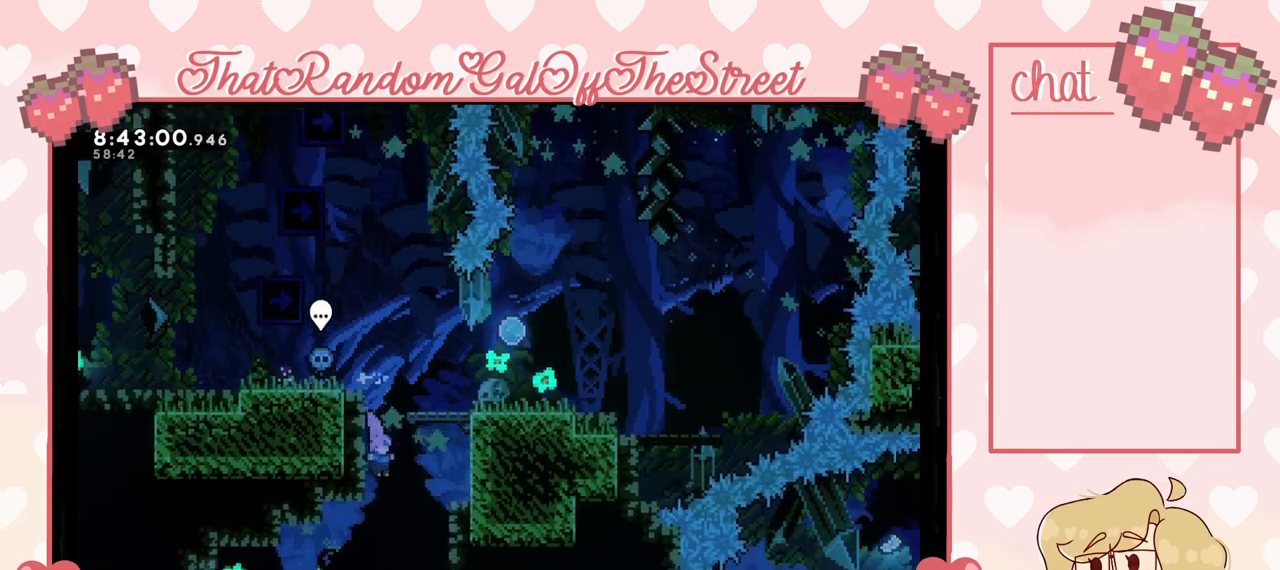
{"buttons": [], "left_stick": "right", "right_stick": "center", "events": [[100, "left_stick", "right"]]}
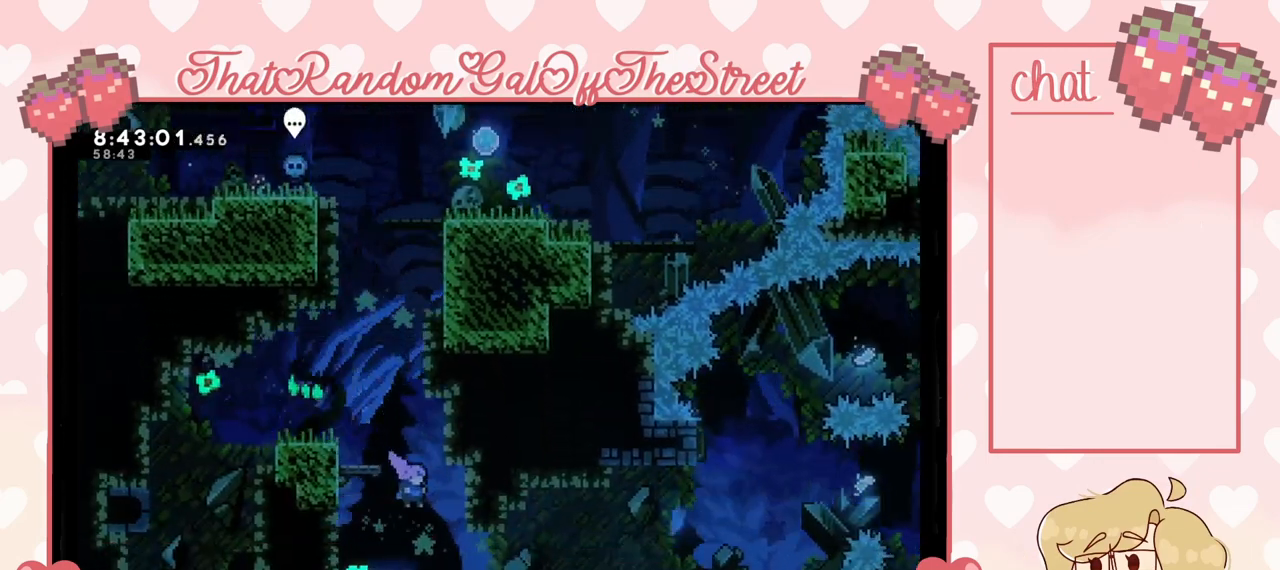
{"buttons": [], "left_stick": "right", "right_stick": "center", "events": [[167, "left_stick", "center"], [500, "left_stick", "right"]]}
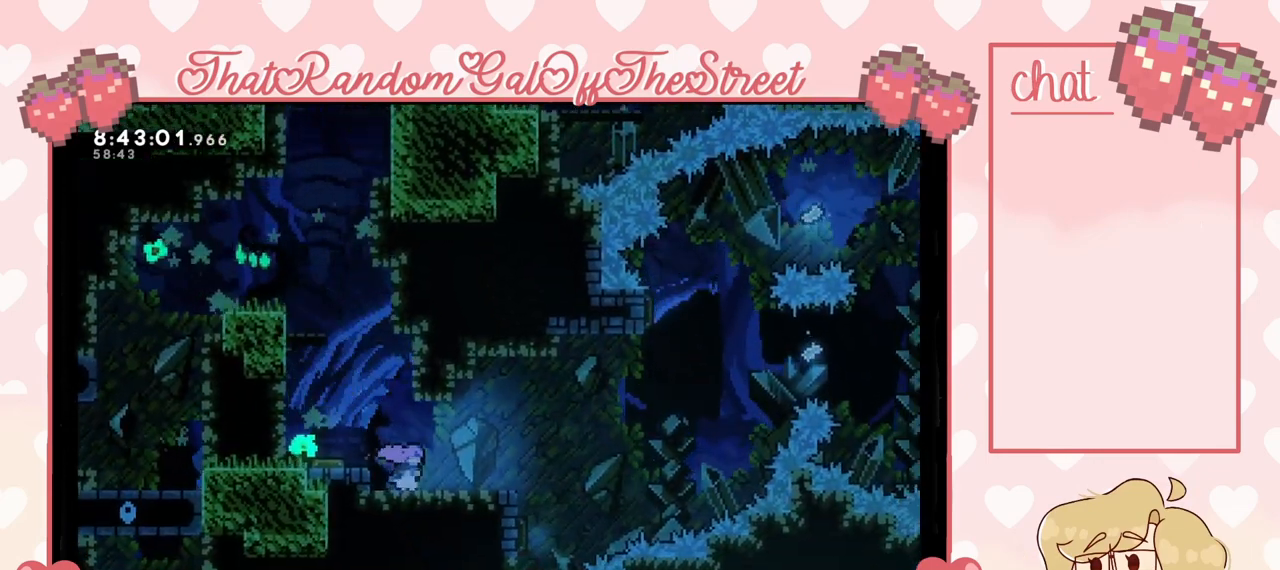
{"buttons": [], "left_stick": "center", "right_stick": "center", "events": [[267, "left_stick", "center"]]}
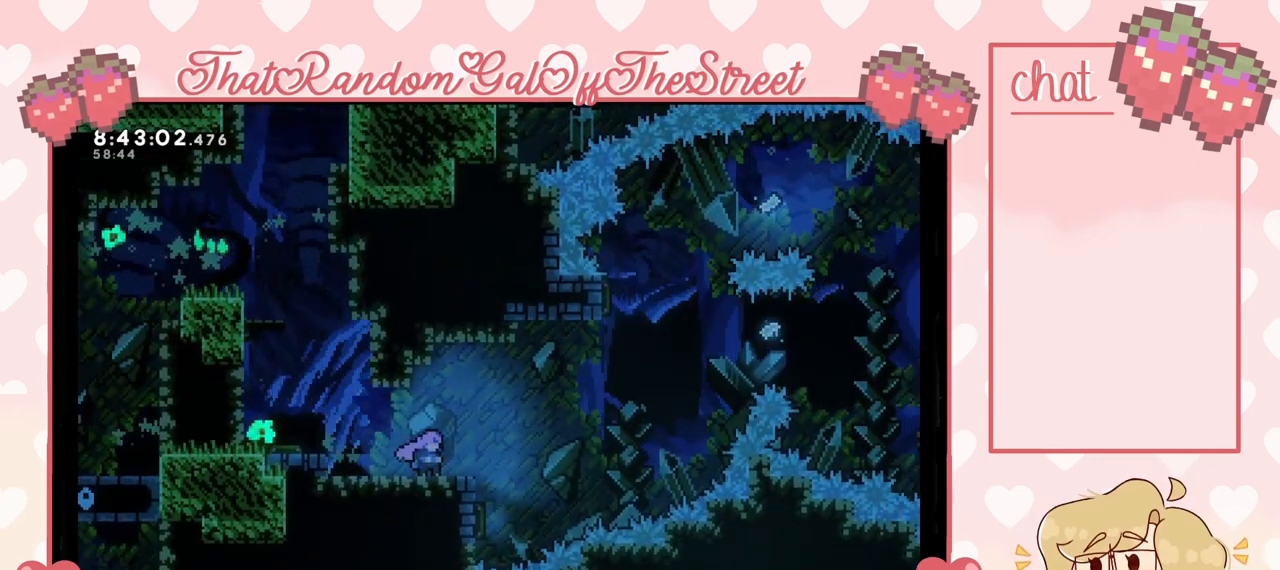
{"buttons": [], "left_stick": "center", "right_stick": "center", "events": []}
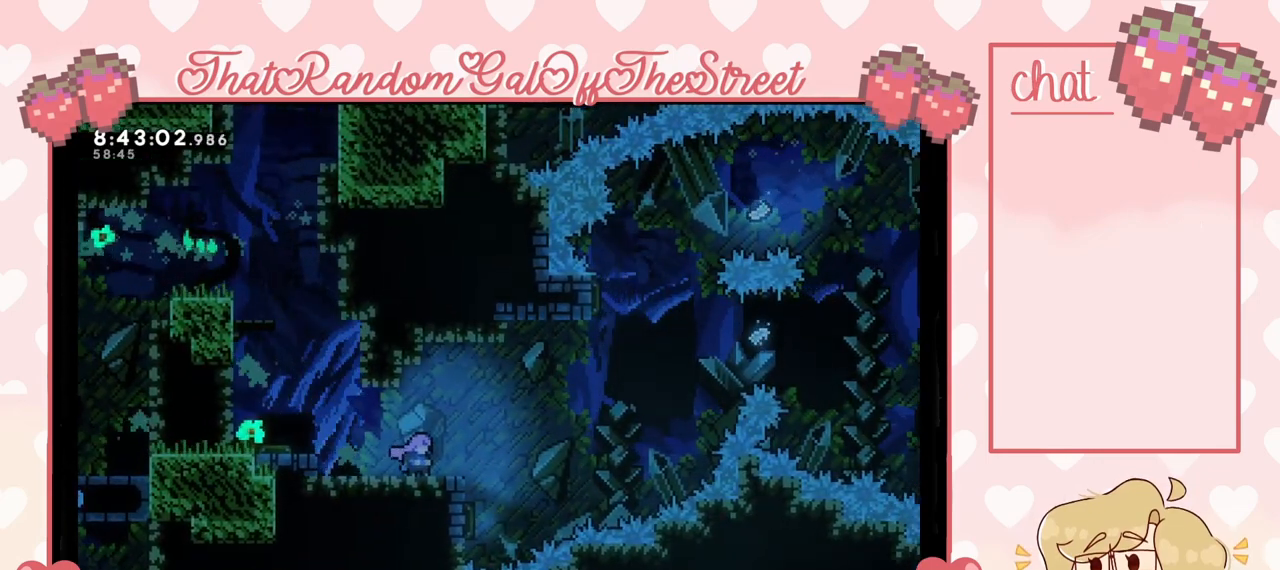
{"buttons": ["A"], "left_stick": "right", "right_stick": "center", "events": [[433, "left_stick", "right"], [467, "A", "down"]]}
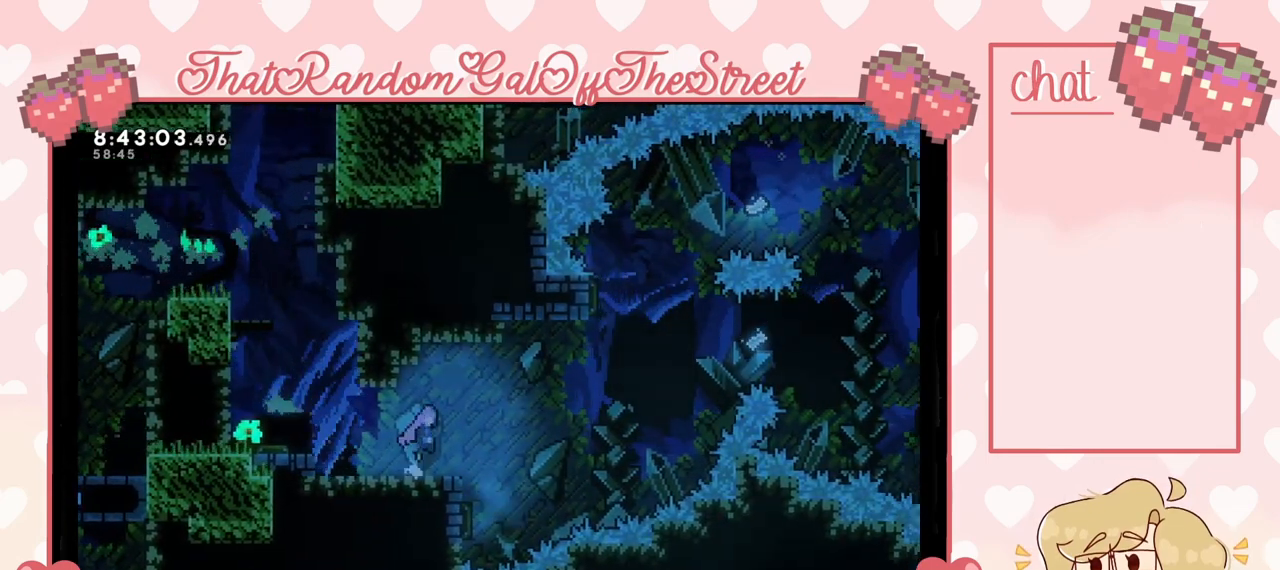
{"buttons": [], "left_stick": "left", "right_stick": "center", "events": [[133, "A", "up"], [233, "left_stick", "center"], [467, "left_stick", "left"]]}
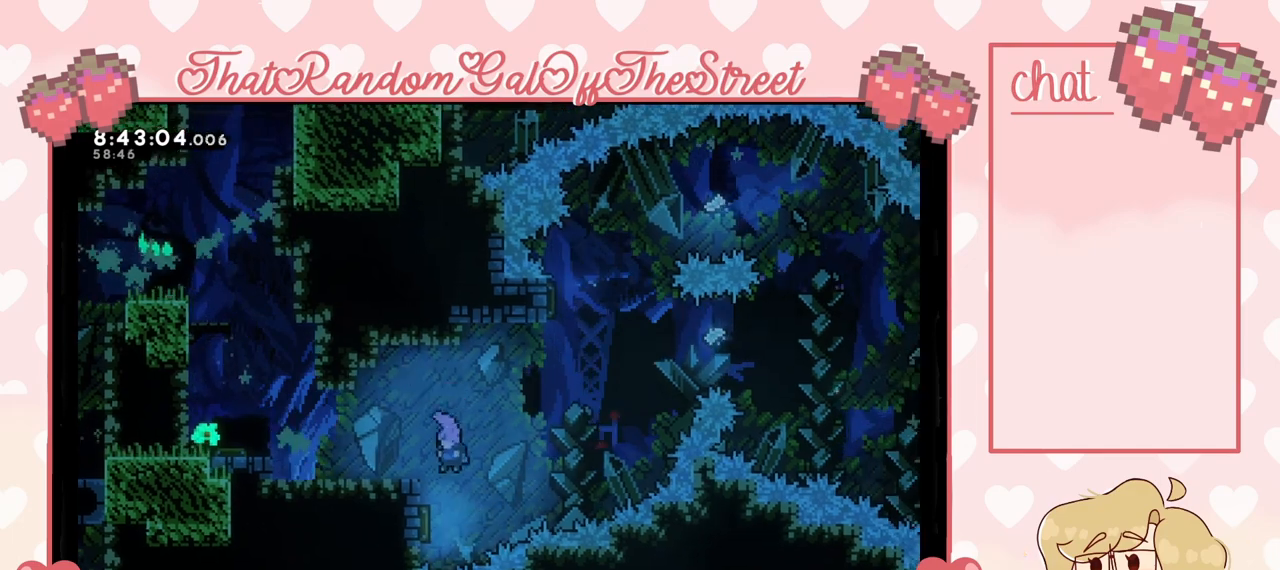
{"buttons": [], "left_stick": "up", "right_stick": "center", "events": [[300, "left_stick", "center"], [367, "left_stick", "up"], [400, "X", "down"], [500, "X", "up"]]}
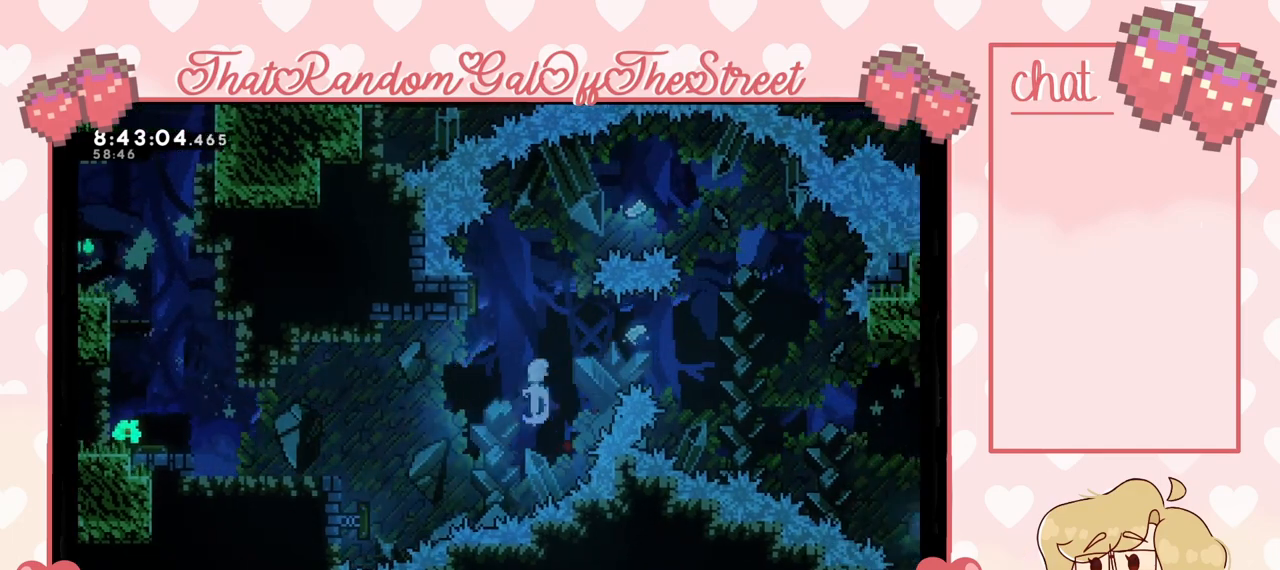
{"buttons": [], "left_stick": "left", "right_stick": "center", "events": [[67, "left_stick", "center"], [233, "left_stick", "left"]]}
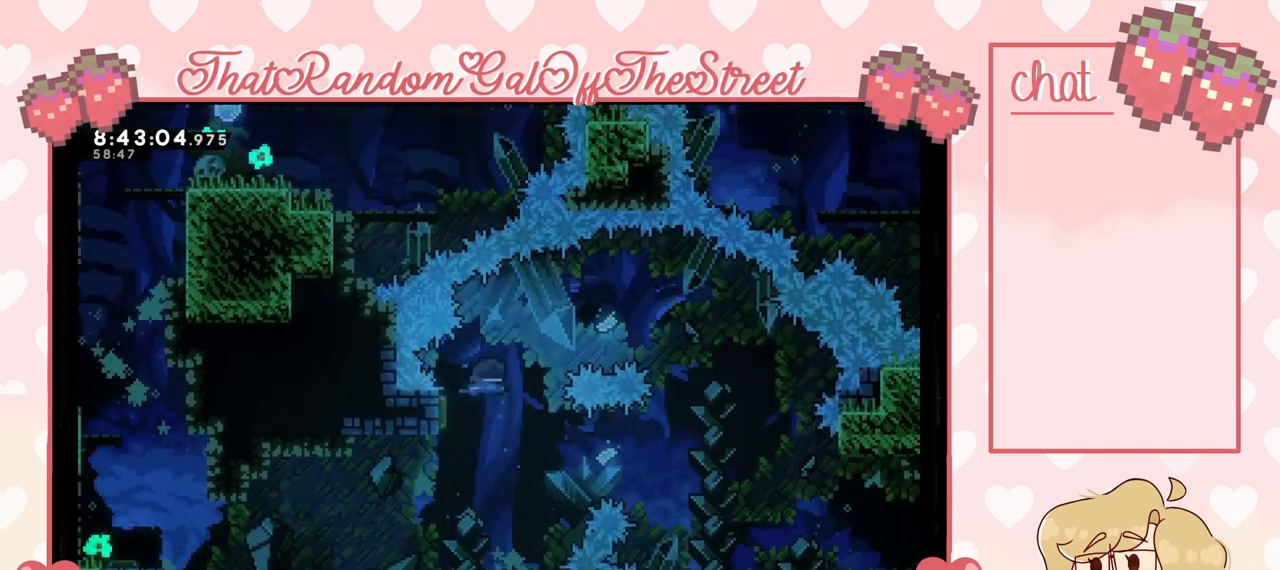
{"buttons": [], "left_stick": "right", "right_stick": "center", "events": [[133, "left_stick", "right"]]}
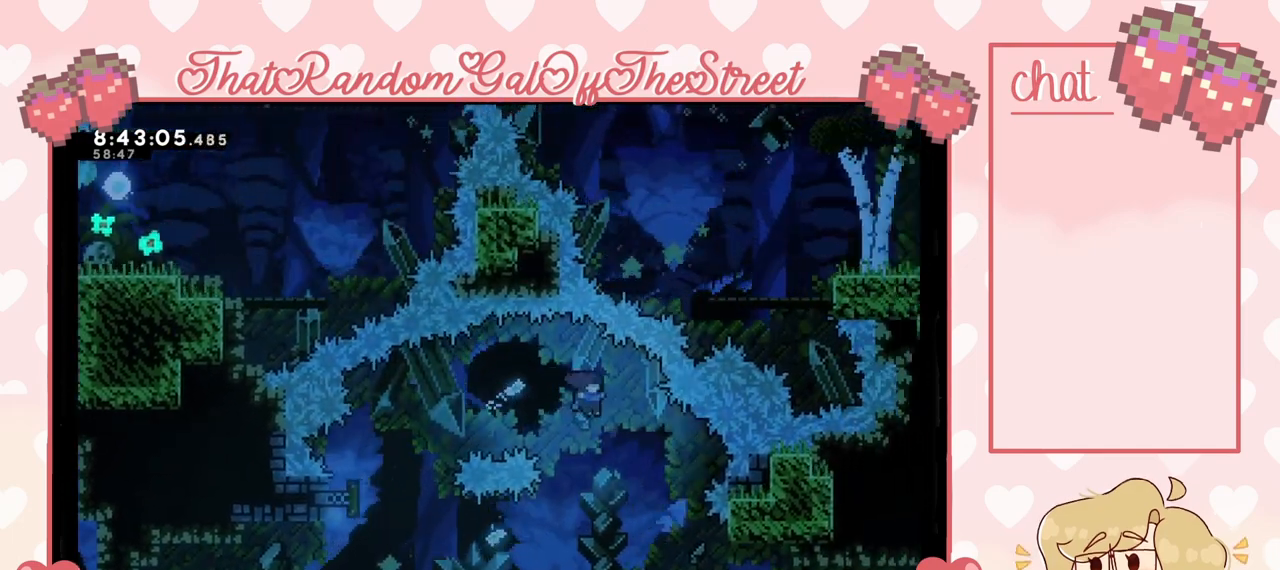
{"buttons": ["X", "L2"], "left_stick": "right", "right_stick": "center", "events": [[333, "L2", "down"], [500, "X", "down"]]}
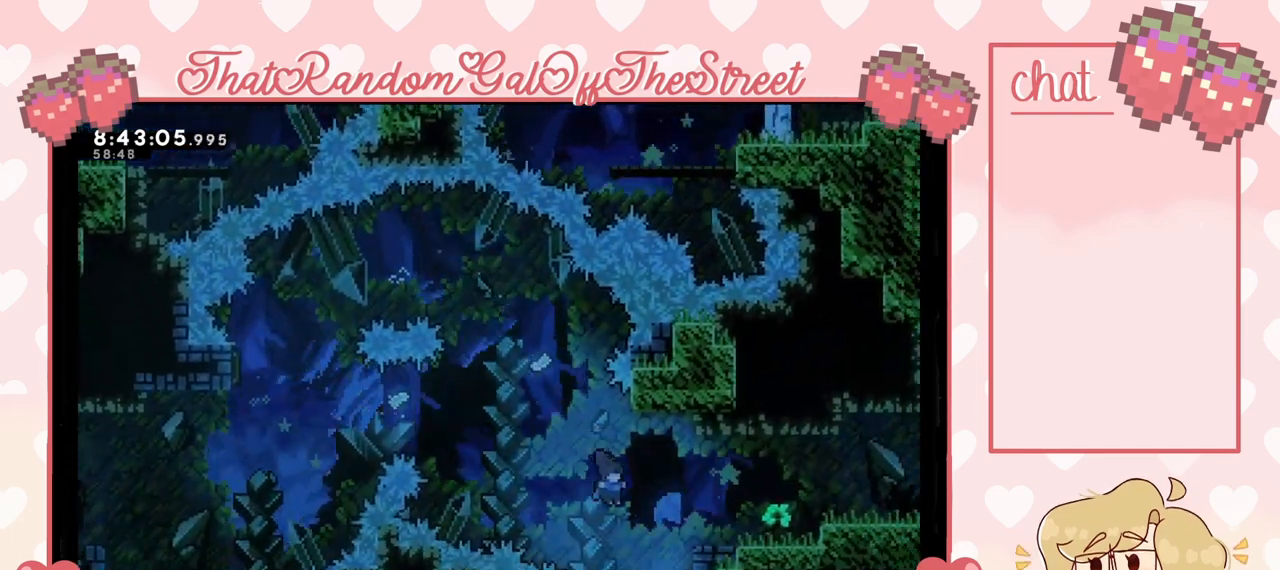
{"buttons": ["A", "L2"], "left_stick": "right", "right_stick": "center", "events": [[100, "X", "up"], [467, "A", "down"]]}
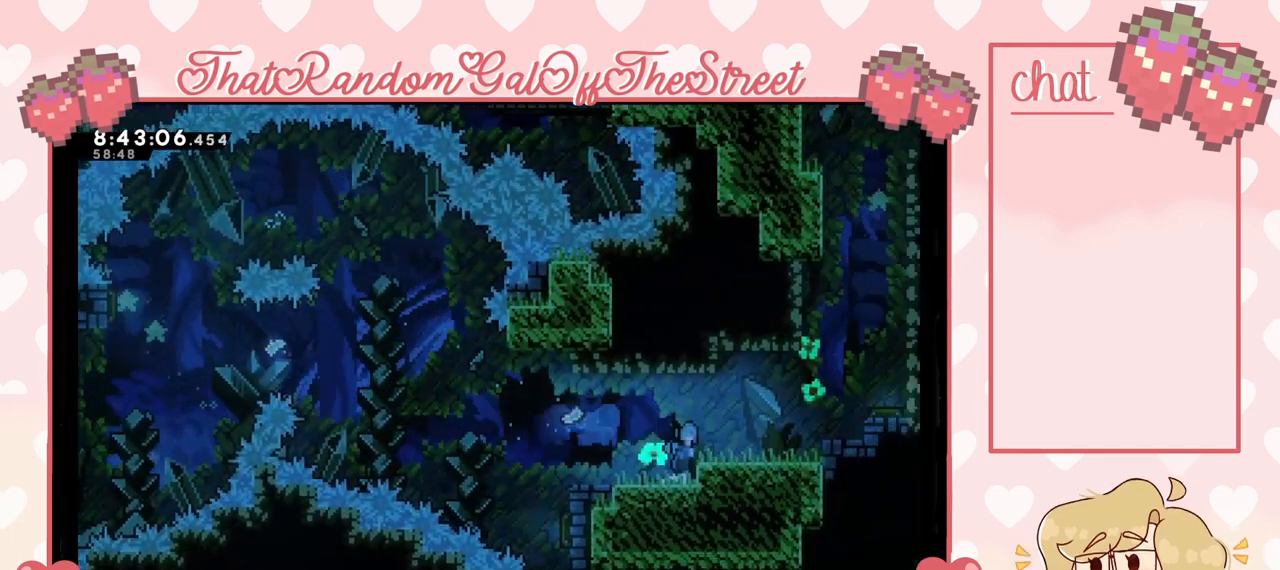
{"buttons": ["DPAD_DOWN"], "left_stick": "center", "right_stick": "center", "events": [[100, "A", "up"], [233, "L2", "up"], [300, "left_stick", "center"], [400, "START", "down"], [467, "DPAD_DOWN", "down"], [467, "START", "up"]]}
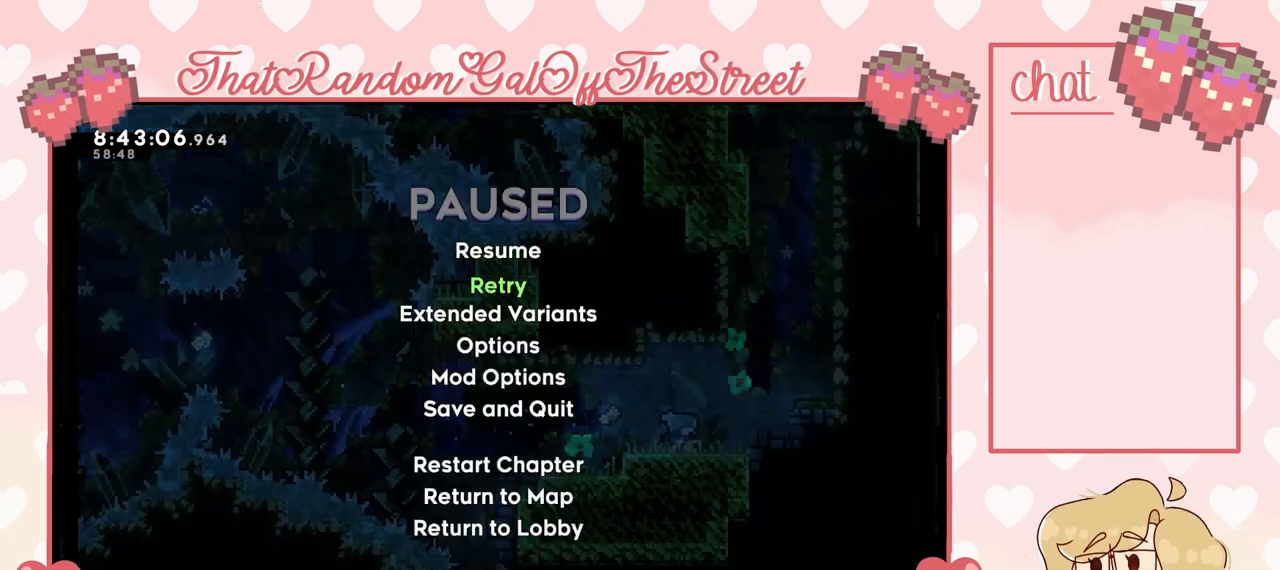
{"buttons": [], "left_stick": "center", "right_stick": "center", "events": [[67, "A", "down"], [67, "DPAD_DOWN", "up"], [167, "A", "up"]]}
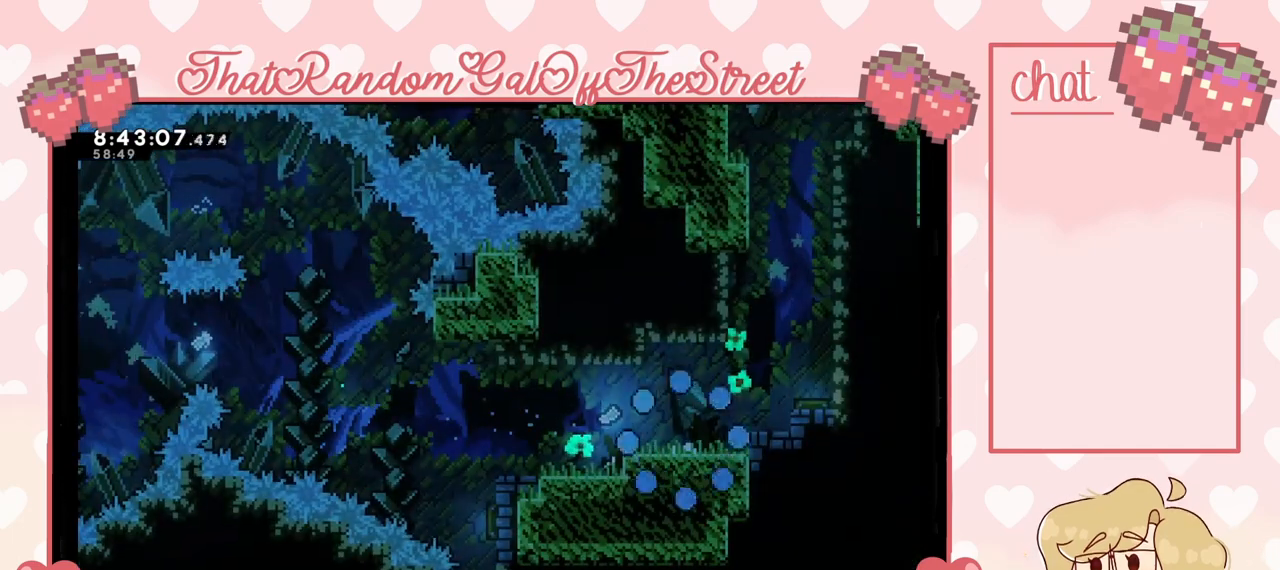
{"buttons": [], "left_stick": "center", "right_stick": "center", "events": []}
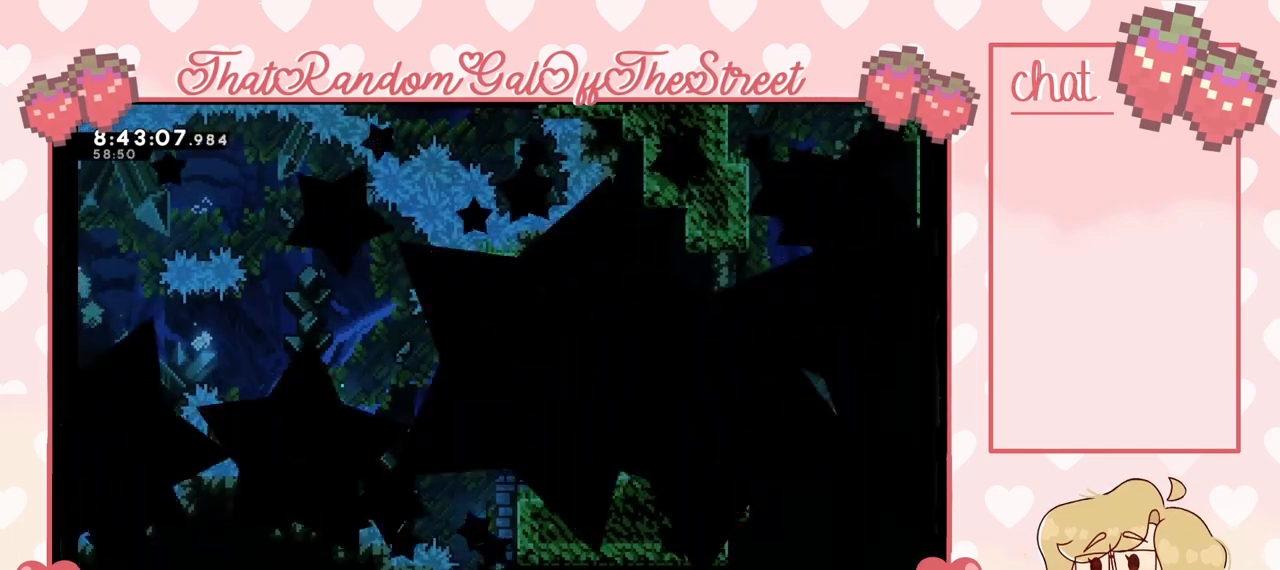
{"buttons": [], "left_stick": "center", "right_stick": "center", "events": []}
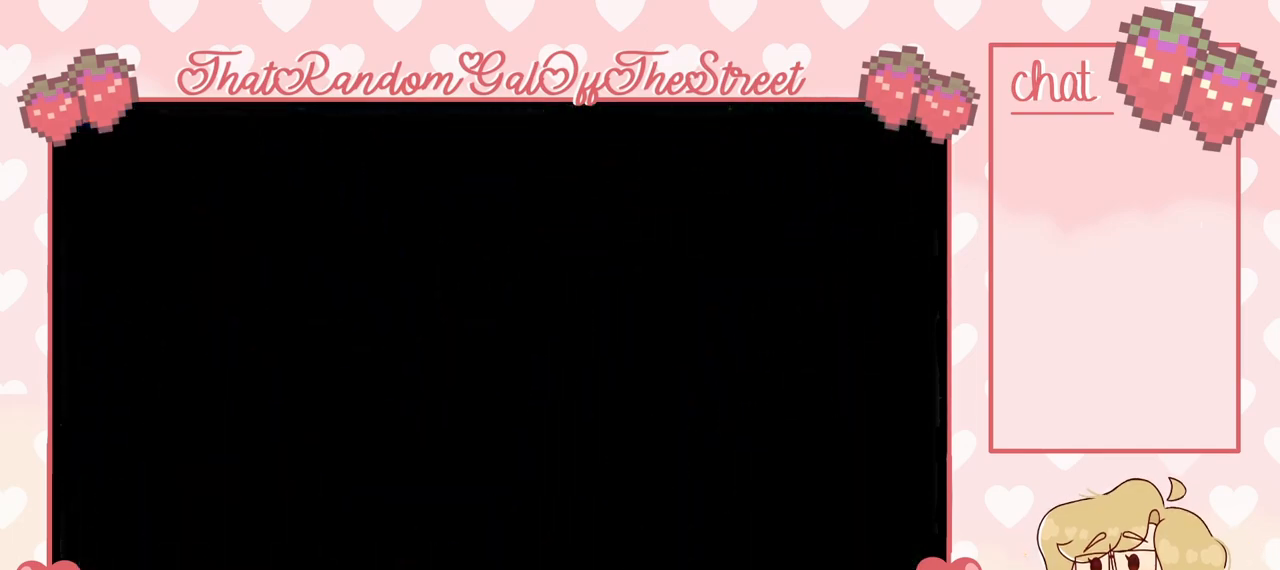
{"buttons": [], "left_stick": "center", "right_stick": "center", "events": []}
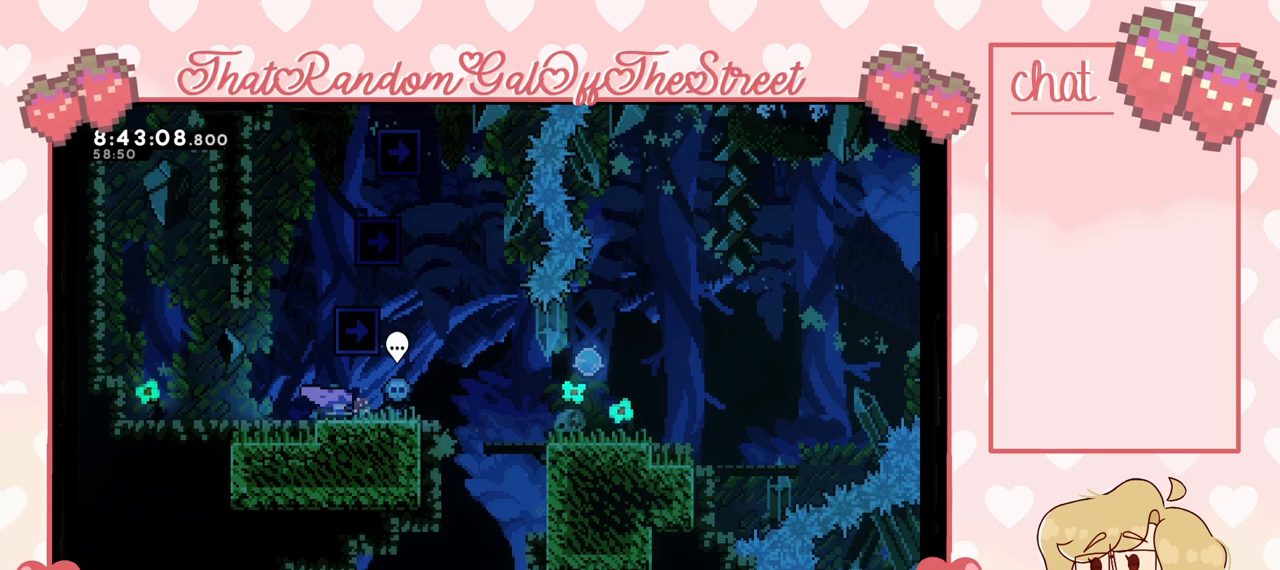
{"buttons": [], "left_stick": "center", "right_stick": "center", "events": []}
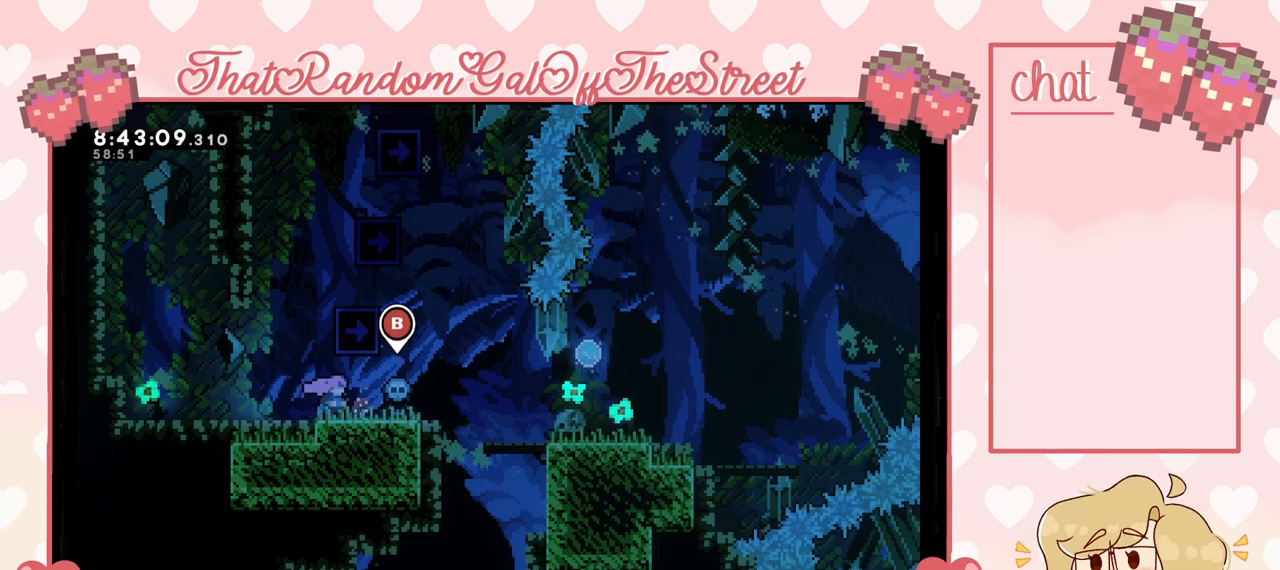
{"buttons": [], "left_stick": "right", "right_stick": "center", "events": [[300, "left_stick", "right"]]}
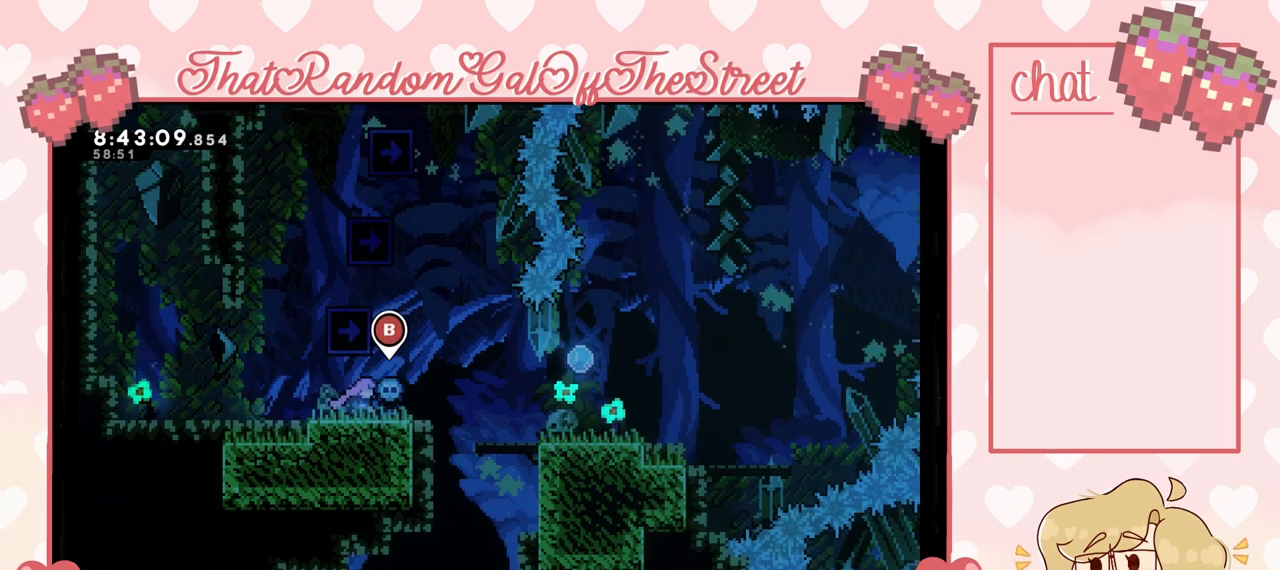
{"buttons": [], "left_stick": "right", "right_stick": "center", "events": [[33, "A", "down"], [233, "A", "up"]]}
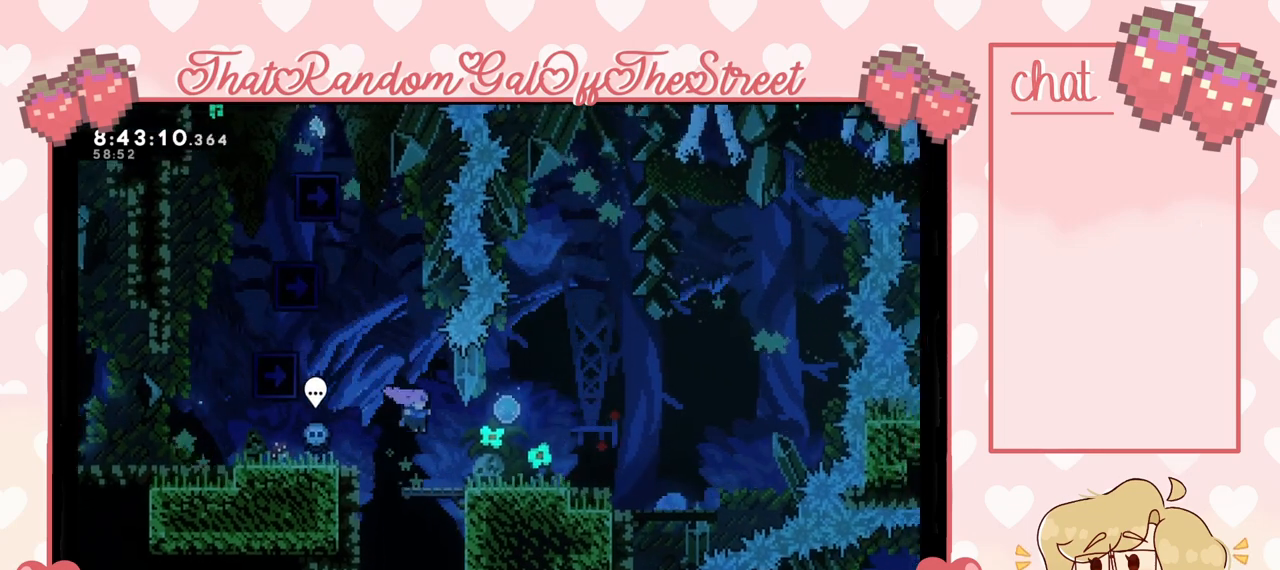
{"buttons": [], "left_stick": "left", "right_stick": "center", "events": [[67, "left_stick", "center"], [200, "left_stick", "left"], [267, "A", "down"], [500, "A", "up"]]}
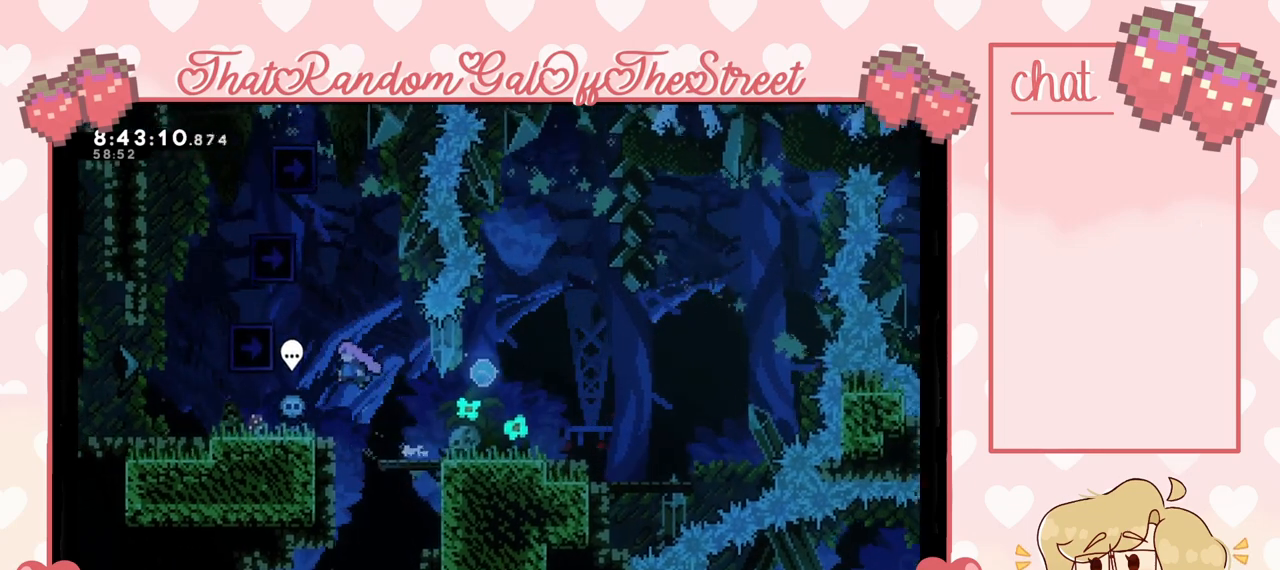
{"buttons": [], "left_stick": "center", "right_stick": "center", "events": [[167, "left_stick", "center"]]}
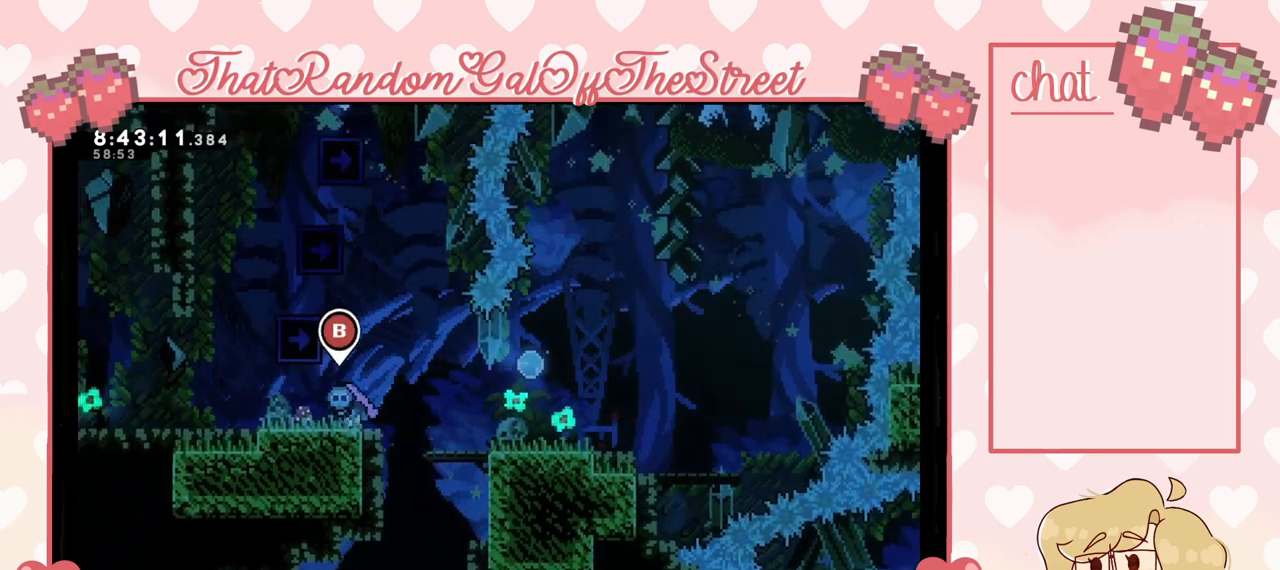
{"buttons": [], "left_stick": "center", "right_stick": "center", "events": []}
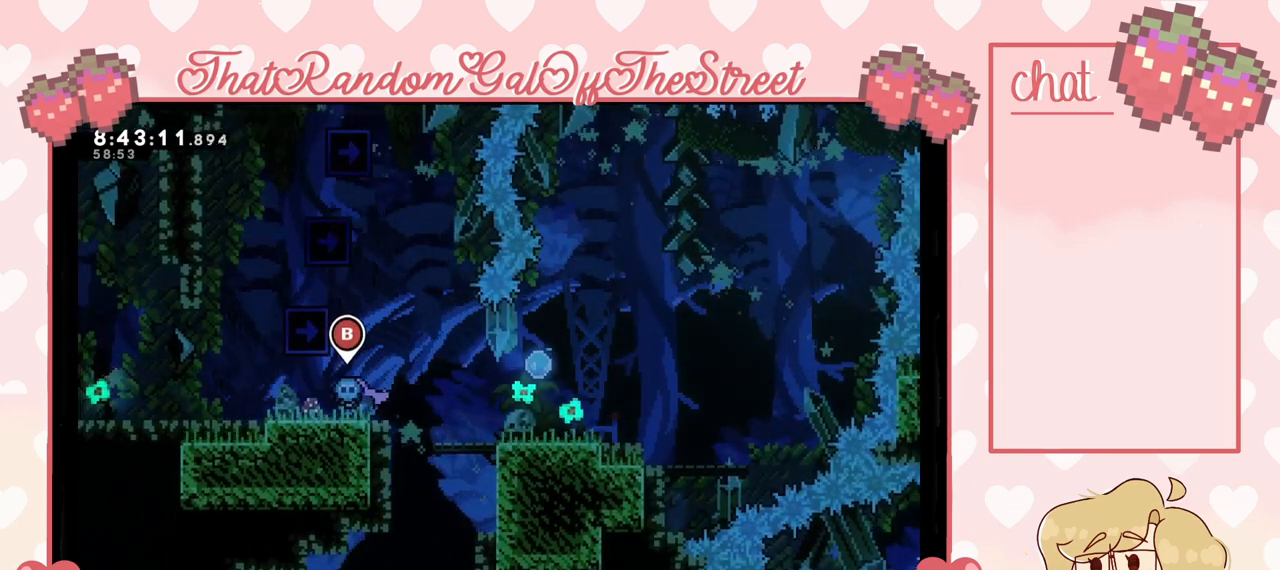
{"buttons": [], "left_stick": "center", "right_stick": "center", "events": []}
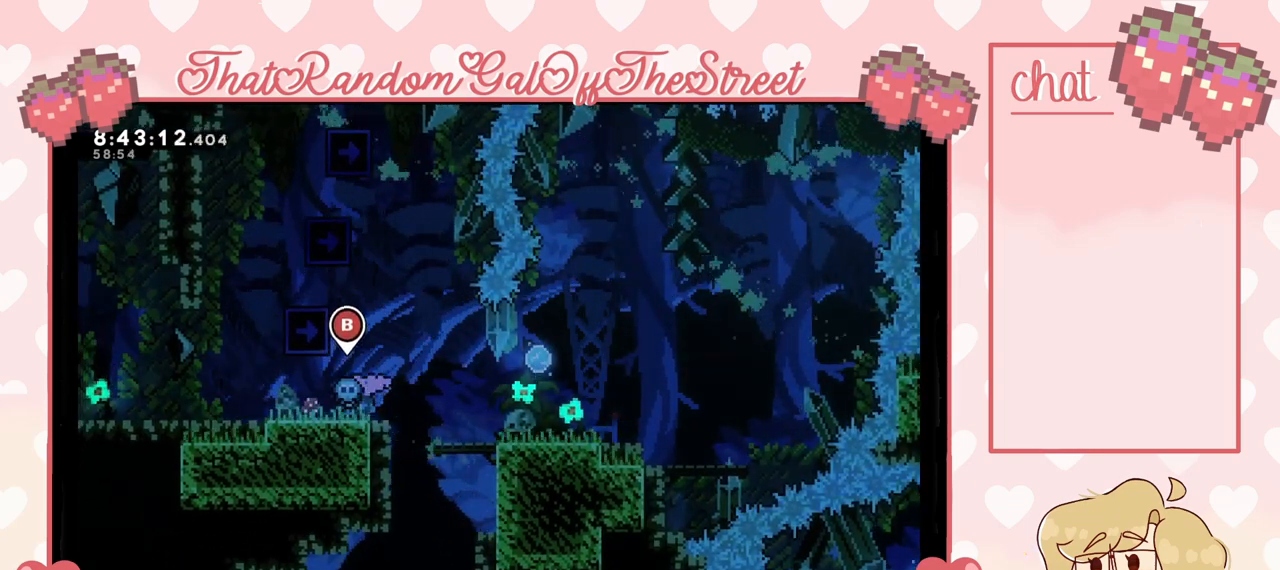
{"buttons": [], "left_stick": "center", "right_stick": "center", "events": []}
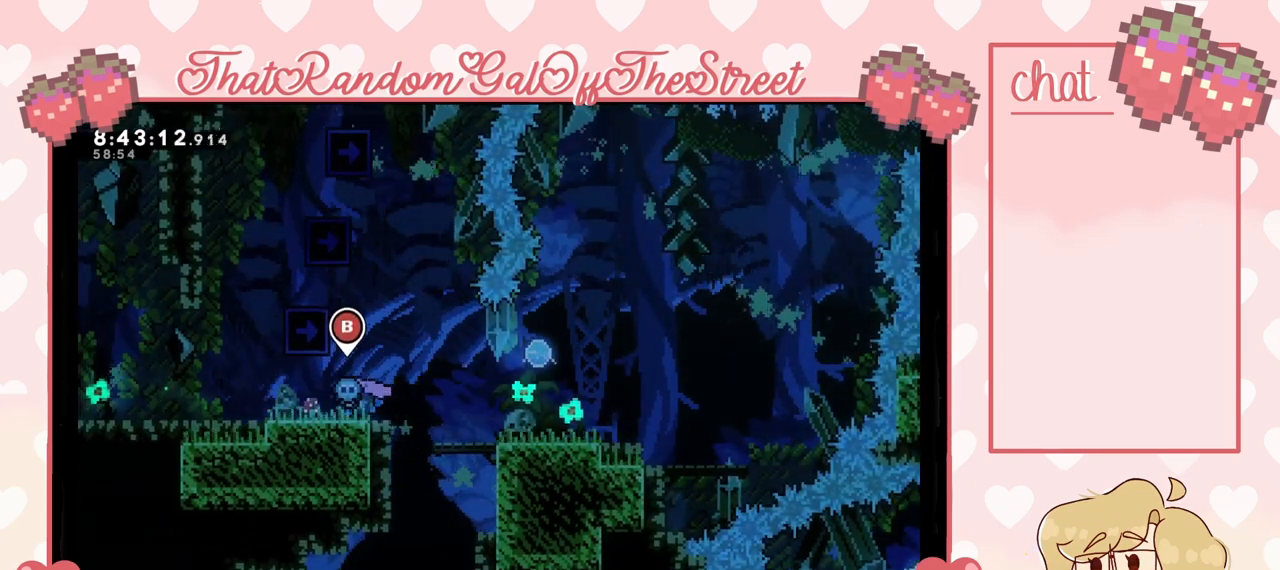
{"buttons": [], "left_stick": "right", "right_stick": "center", "events": [[200, "left_stick", "right"]]}
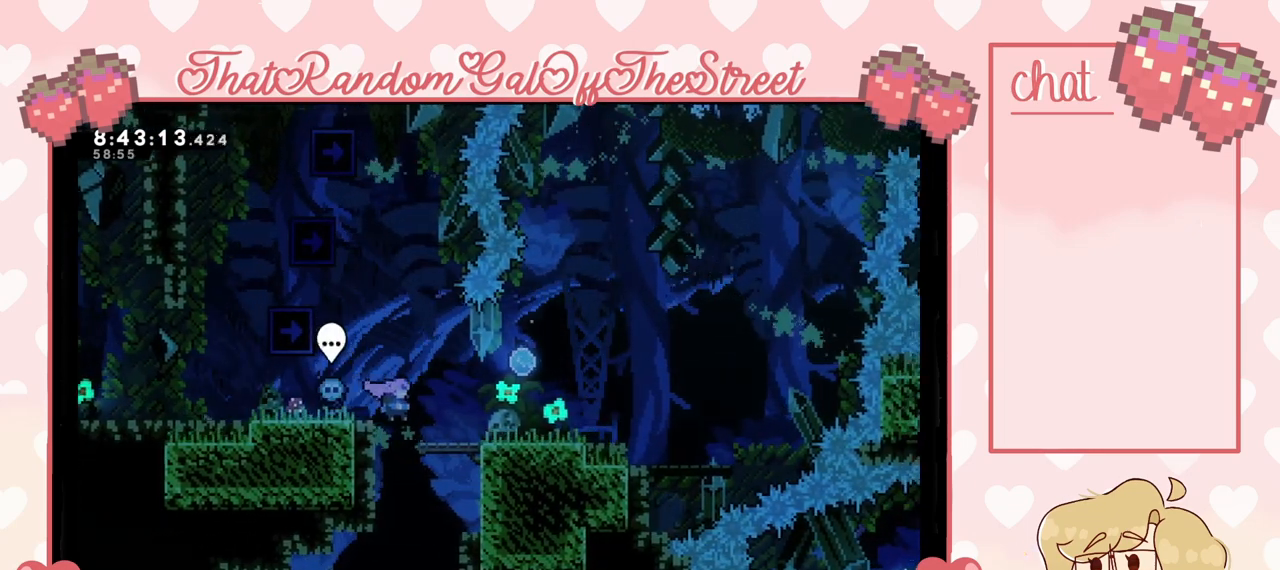
{"buttons": [], "left_stick": "right", "right_stick": "center", "events": []}